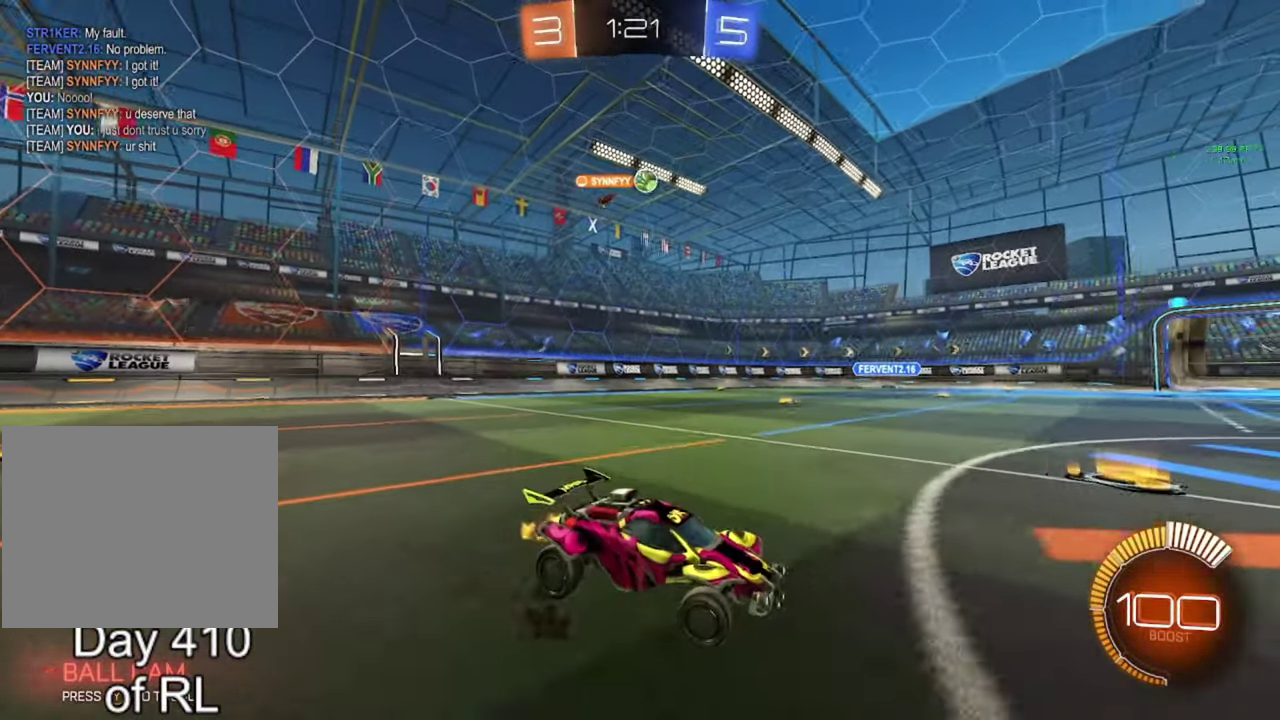
Gameplay with a controller (Xbox layout); each line is a JSON object with the inputs held at the frame after it. "events" lists button and stick changes between this image and that frame as [ms after this image, input, new state], when the widget could be followed in between.
{"buttons": ["R2"], "left_stick": "center", "right_stick": "center", "events": [[433, "left_stick", "center"]]}
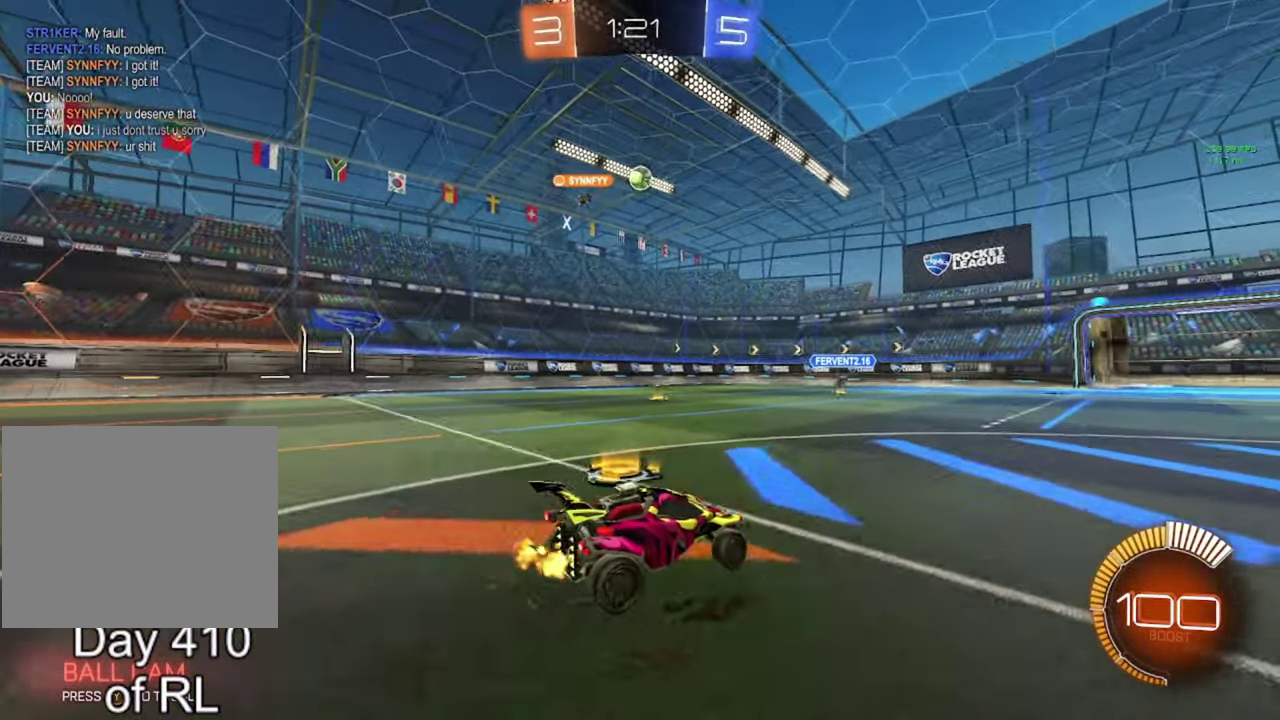
{"buttons": [], "left_stick": "center", "right_stick": "center", "events": [[233, "R2", "up"]]}
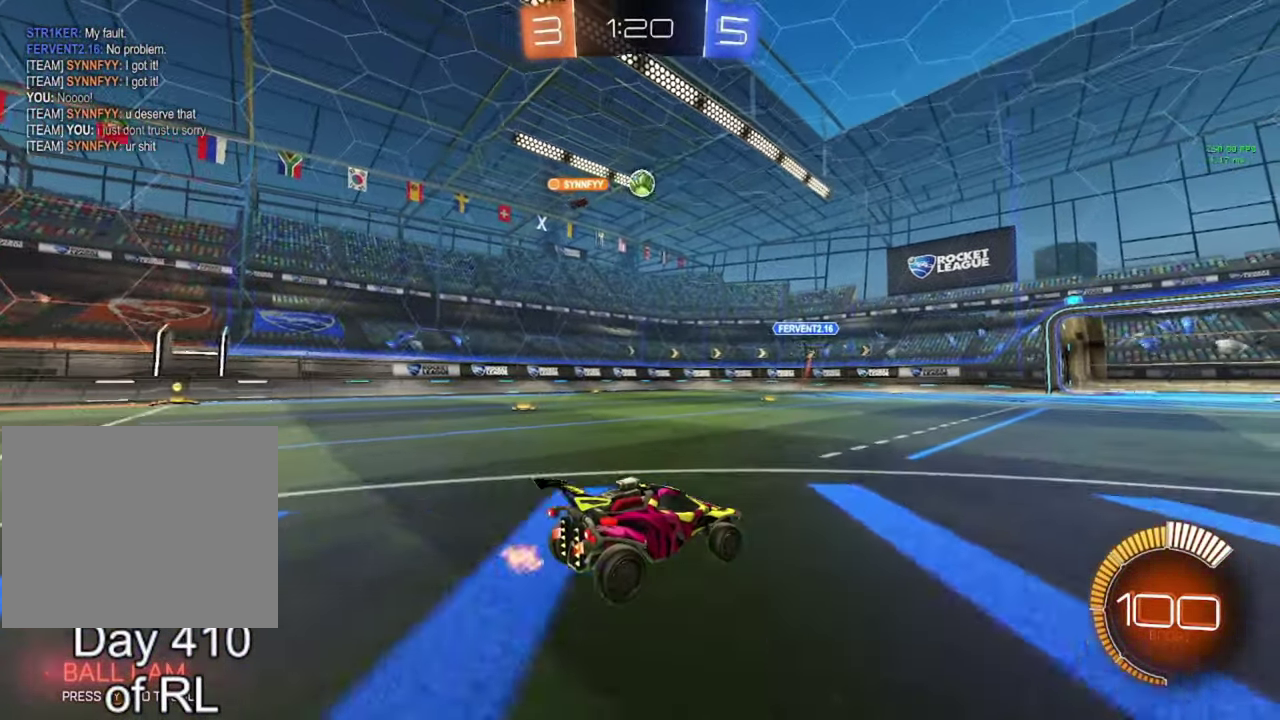
{"buttons": [], "left_stick": "left", "right_stick": "center", "events": [[217, "left_stick", "left"]]}
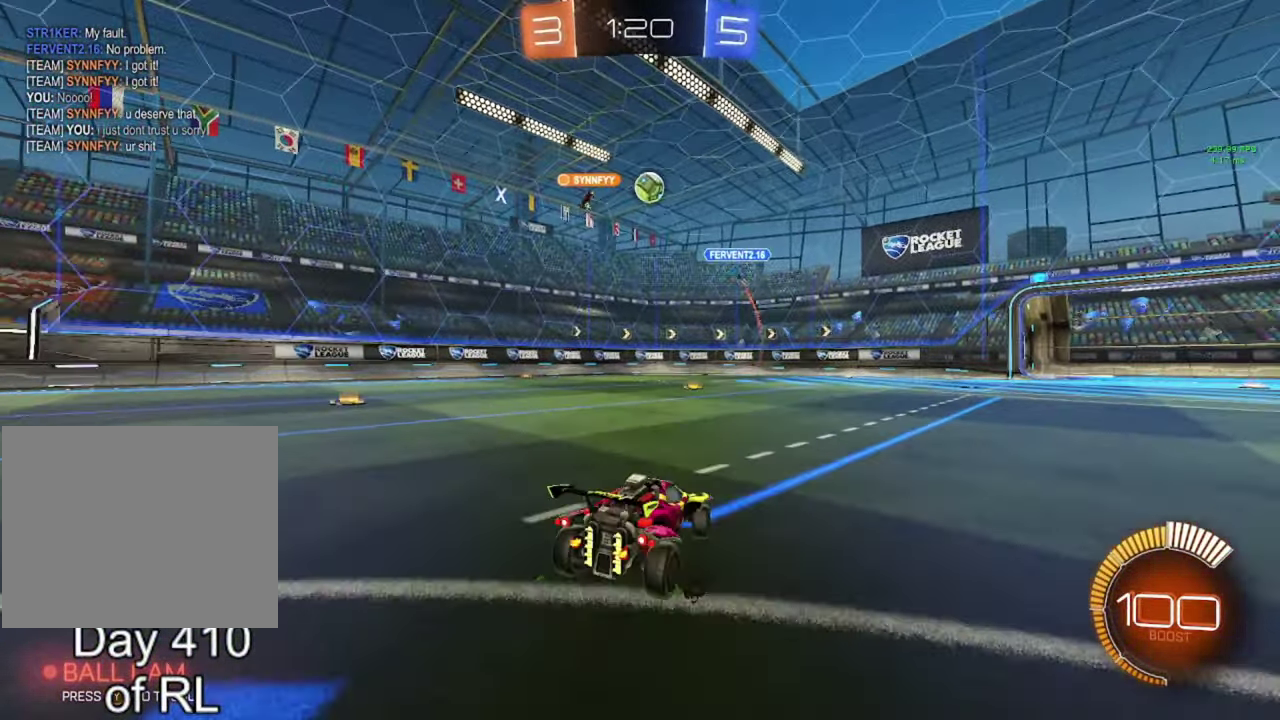
{"buttons": ["R2"], "left_stick": "left", "right_stick": "center", "events": [[267, "R2", "down"]]}
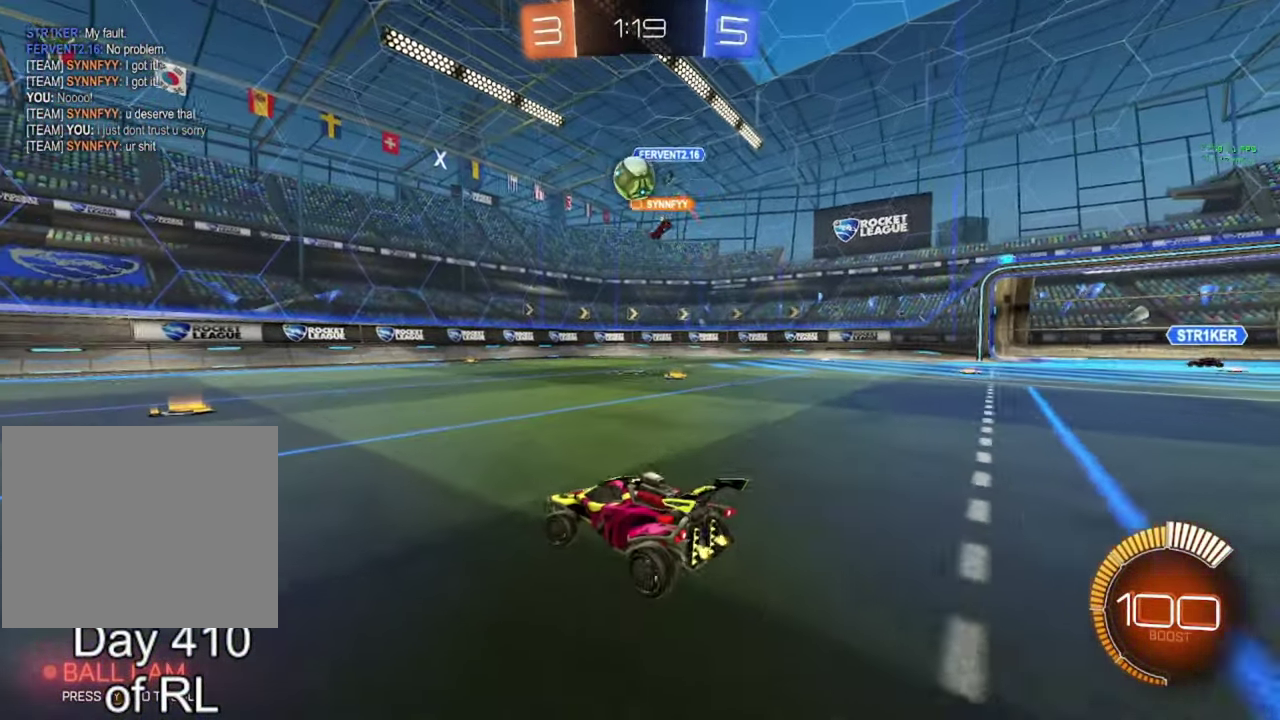
{"buttons": ["B", "R2"], "left_stick": "left", "right_stick": "center", "events": [[250, "R2", "up"], [417, "R2", "down"], [467, "B", "down"]]}
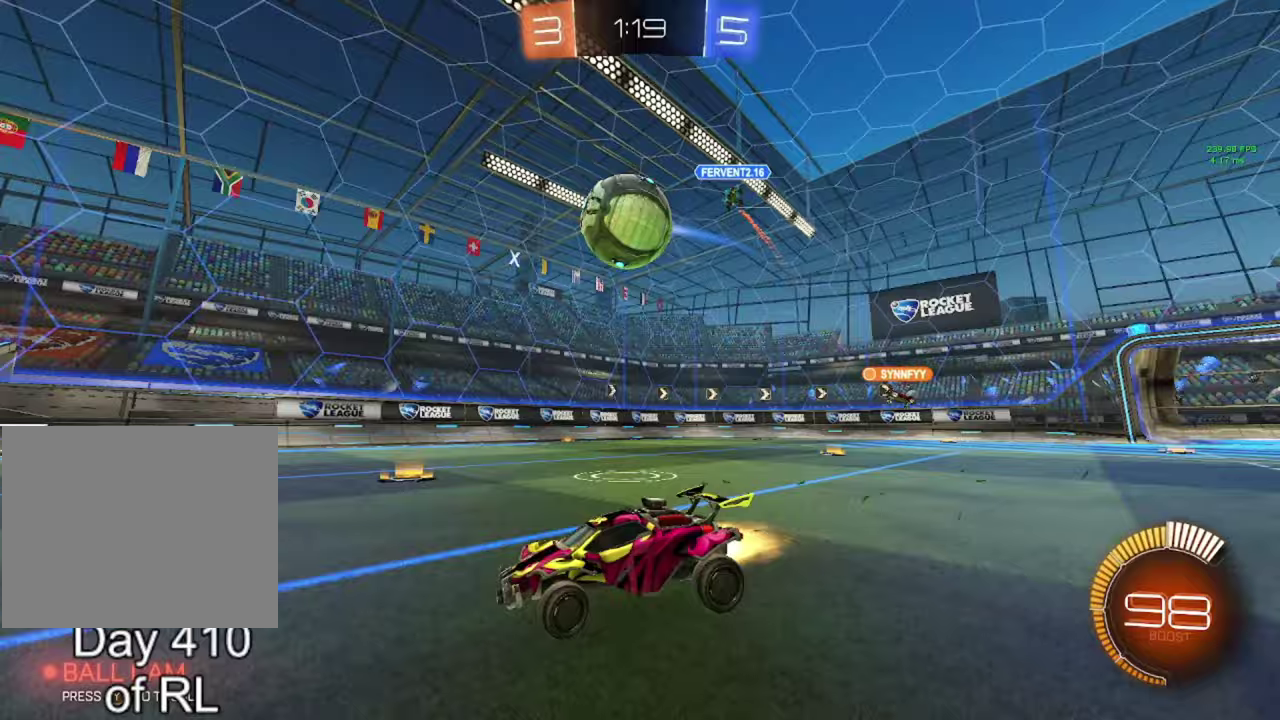
{"buttons": ["B", "R2"], "left_stick": "right", "right_stick": "center", "events": [[100, "Y", "down"], [100, "left_stick", "center"], [150, "Y", "up"], [233, "left_stick", "down-right"], [300, "left_stick", "center"], [483, "left_stick", "right"]]}
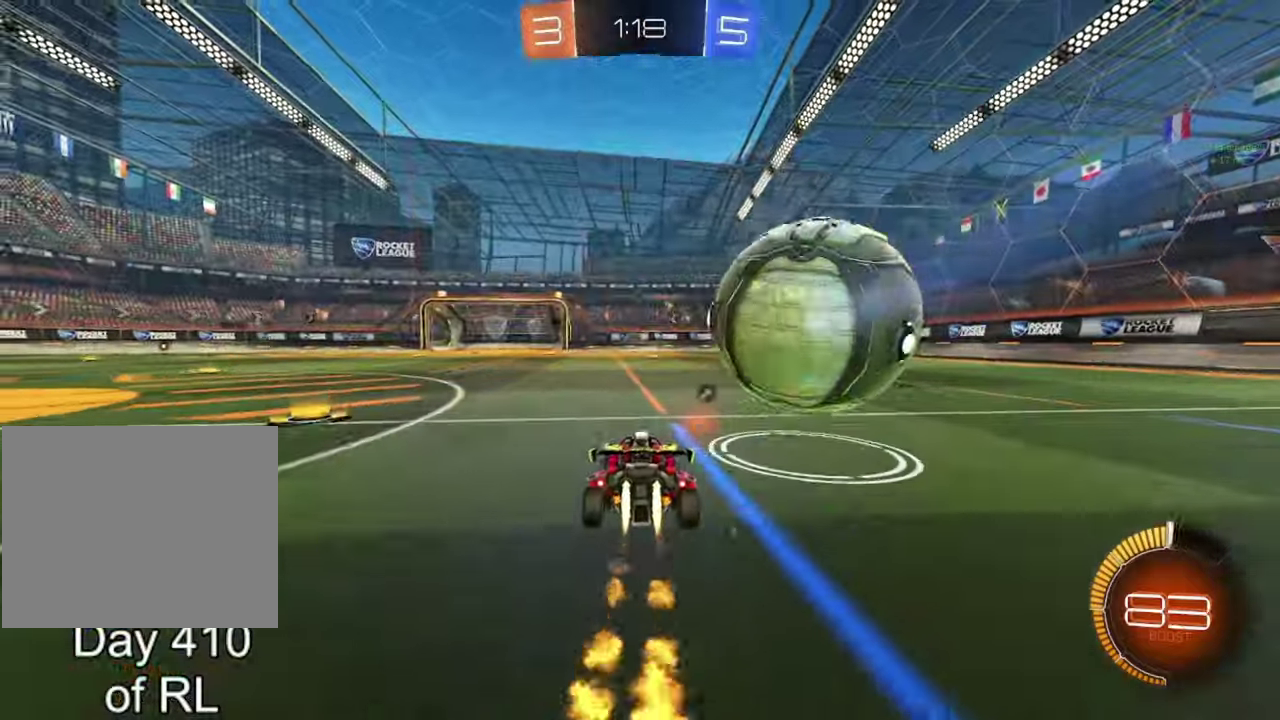
{"buttons": ["B", "R2"], "left_stick": "center", "right_stick": "center", "events": [[150, "left_stick", "center"], [267, "Y", "down"], [267, "left_stick", "right"], [300, "Y", "up"], [317, "left_stick", "center"]]}
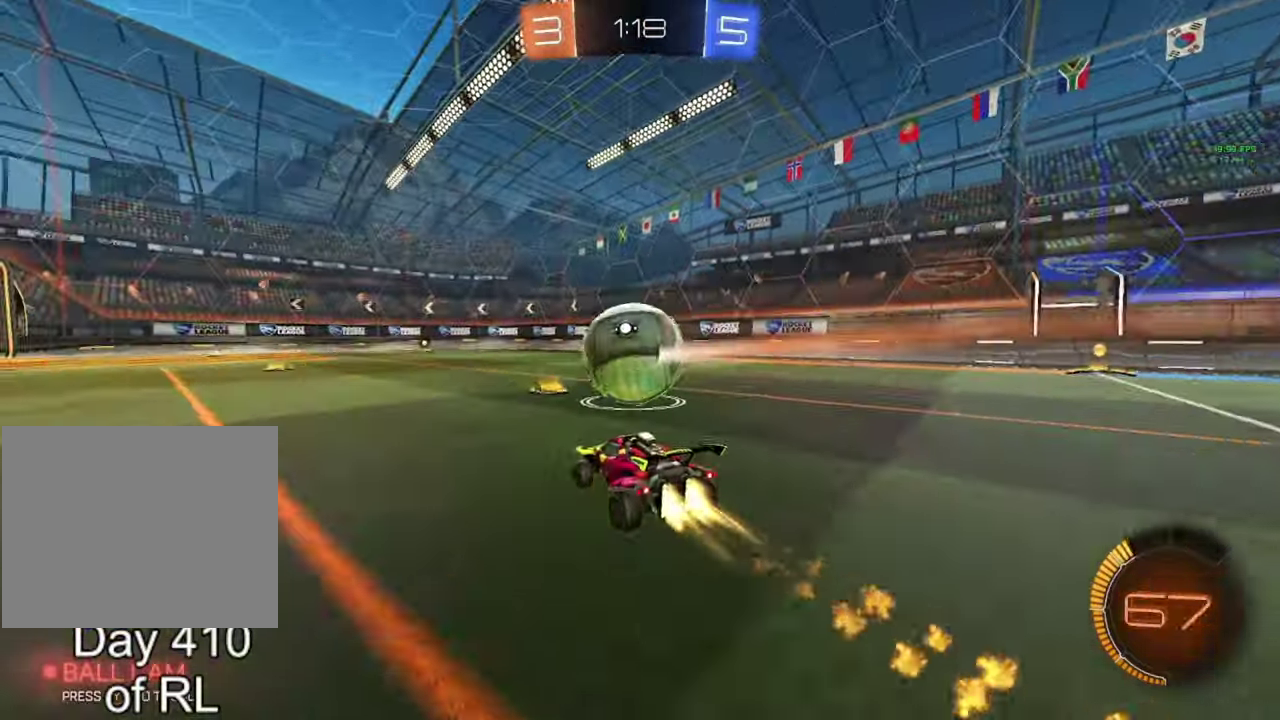
{"buttons": ["R2"], "left_stick": "right", "right_stick": "center", "events": [[400, "B", "up"], [500, "left_stick", "right"]]}